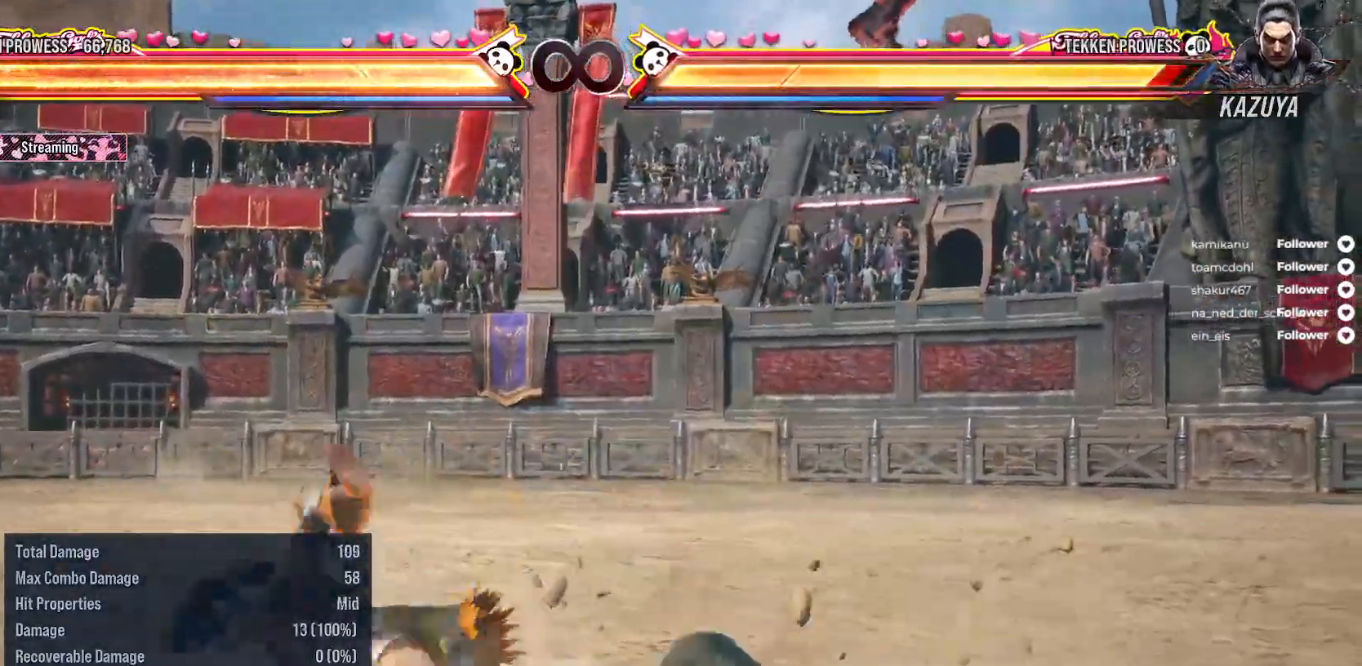
Gameplay with a controller (Xbox layout); each line is a JSON object with the inputs held at the frame after it. "events" lists button and stick changes between this image and that frame as [ms after this image, input, new state], when the widget could be followed in between. Not read: L3 X left_stick.
{"buttons": ["DPAD_RIGHT"], "right_stick": "center", "events": [[133, "DPAD_RIGHT", "down"], [217, "DPAD_RIGHT", "up"], [333, "DPAD_RIGHT", "down"], [383, "DPAD_RIGHT", "up"], [483, "DPAD_RIGHT", "down"]]}
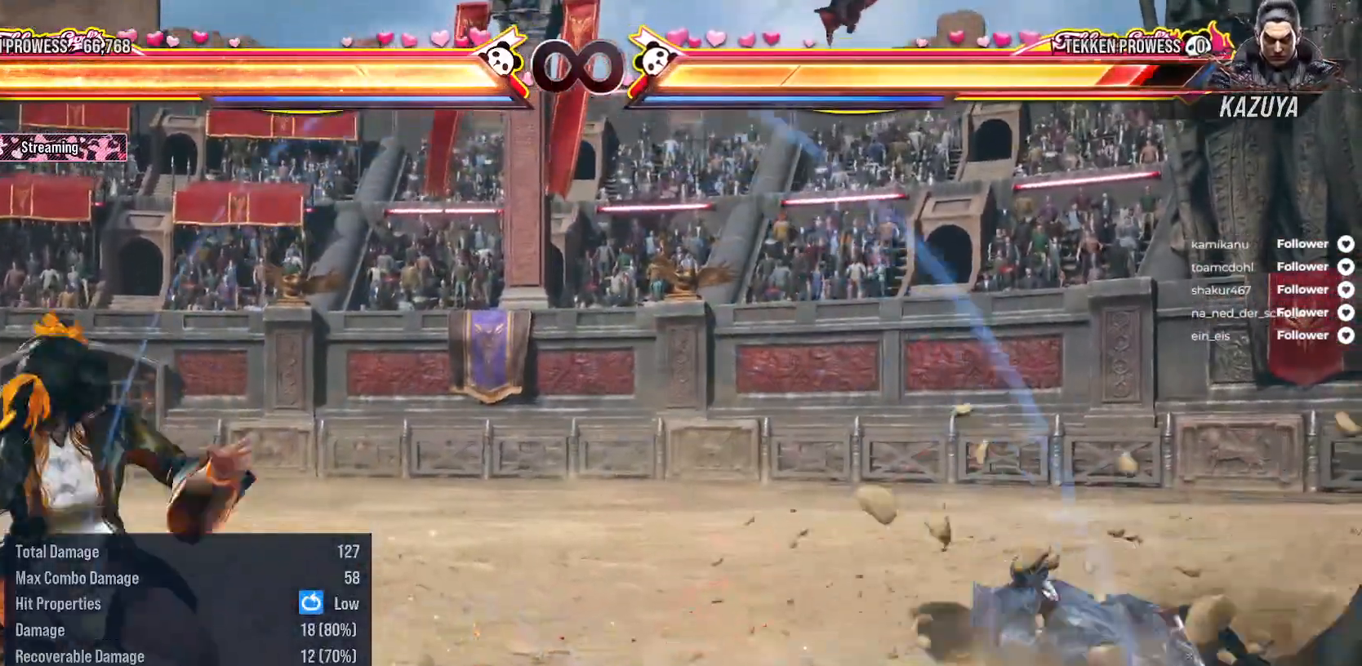
{"buttons": ["A", "DPAD_UP", "DPAD_LEFT"], "right_stick": "center", "events": [[67, "DPAD_RIGHT", "up"], [150, "DPAD_RIGHT", "down"], [333, "DPAD_RIGHT", "up"], [383, "DPAD_LEFT", "down"], [433, "DPAD_UP", "down"], [450, "A", "down"]]}
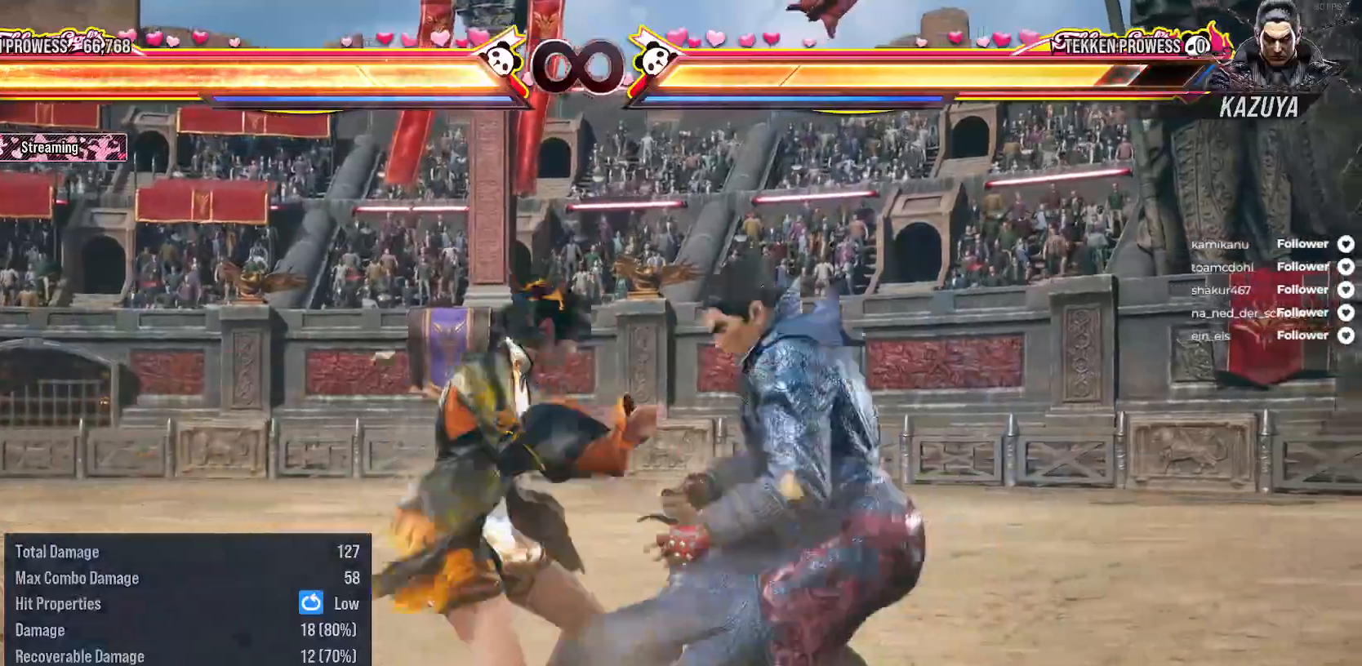
{"buttons": [], "right_stick": "center", "events": [[67, "A", "up"], [433, "DPAD_LEFT", "up"], [433, "DPAD_UP", "up"]]}
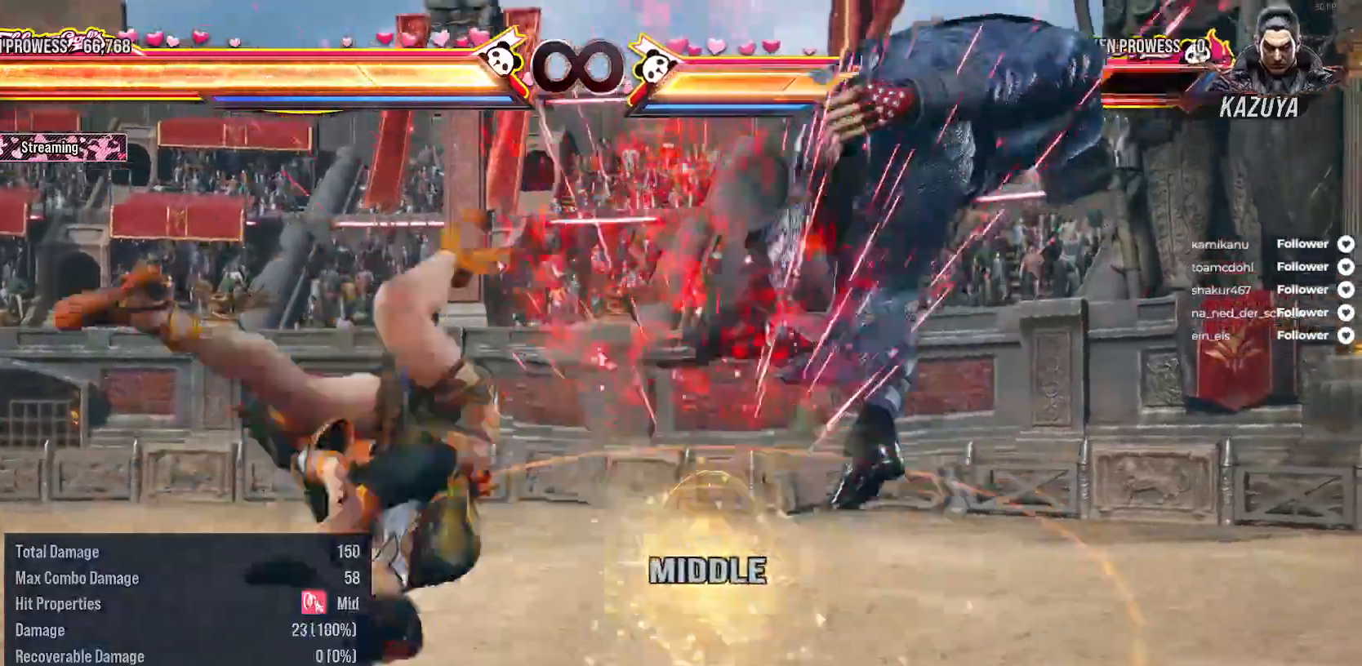
{"buttons": ["B"], "right_stick": "center", "events": [[150, "B", "down"], [250, "B", "up"], [333, "B", "down"], [400, "B", "up"], [483, "B", "down"]]}
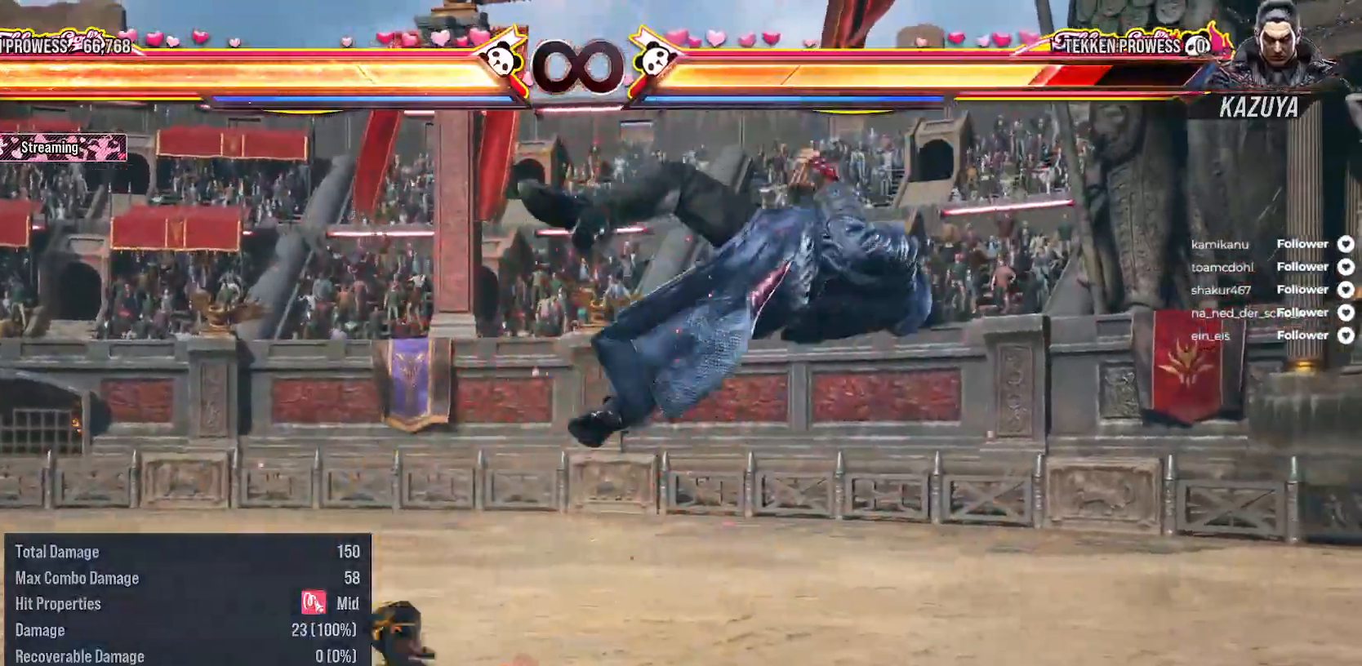
{"buttons": [], "right_stick": "center", "events": [[50, "B", "up"], [133, "B", "down"], [167, "DPAD_RIGHT", "down"], [233, "B", "up"], [350, "DPAD_RIGHT", "up"]]}
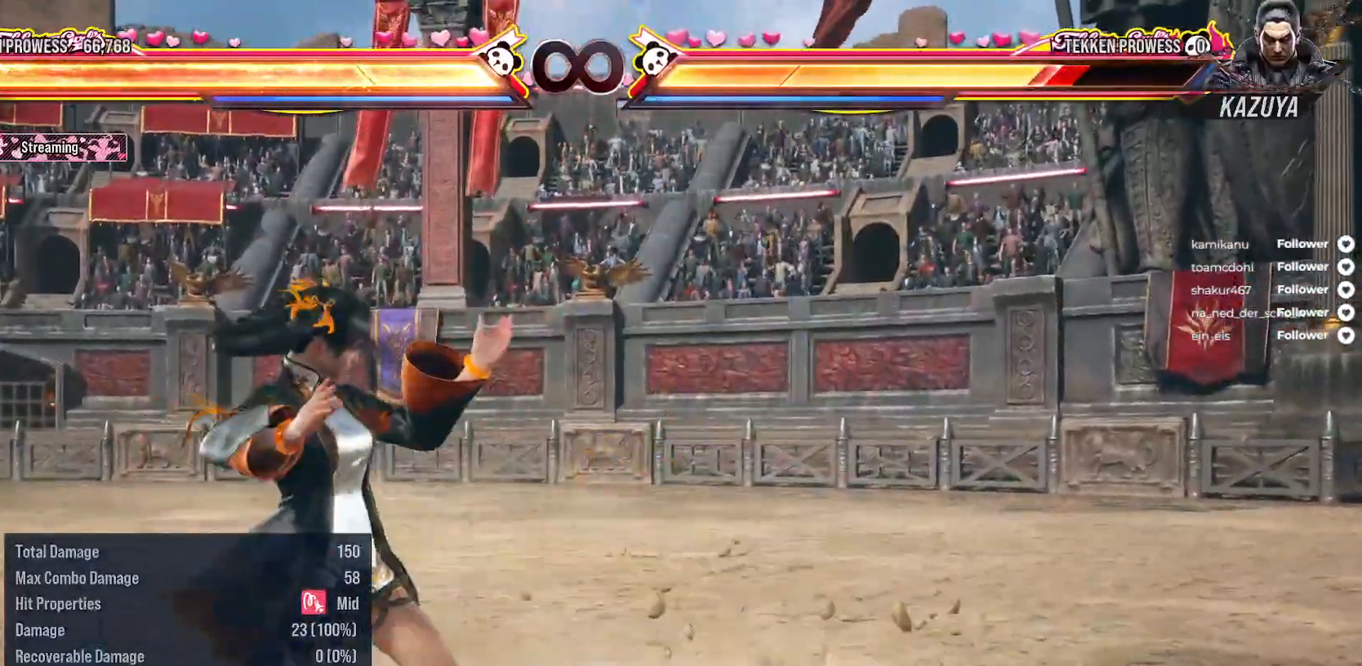
{"buttons": [], "right_stick": "center", "events": [[117, "SELECT", "down"], [167, "A", "down"], [300, "A", "up"], [300, "SELECT", "up"]]}
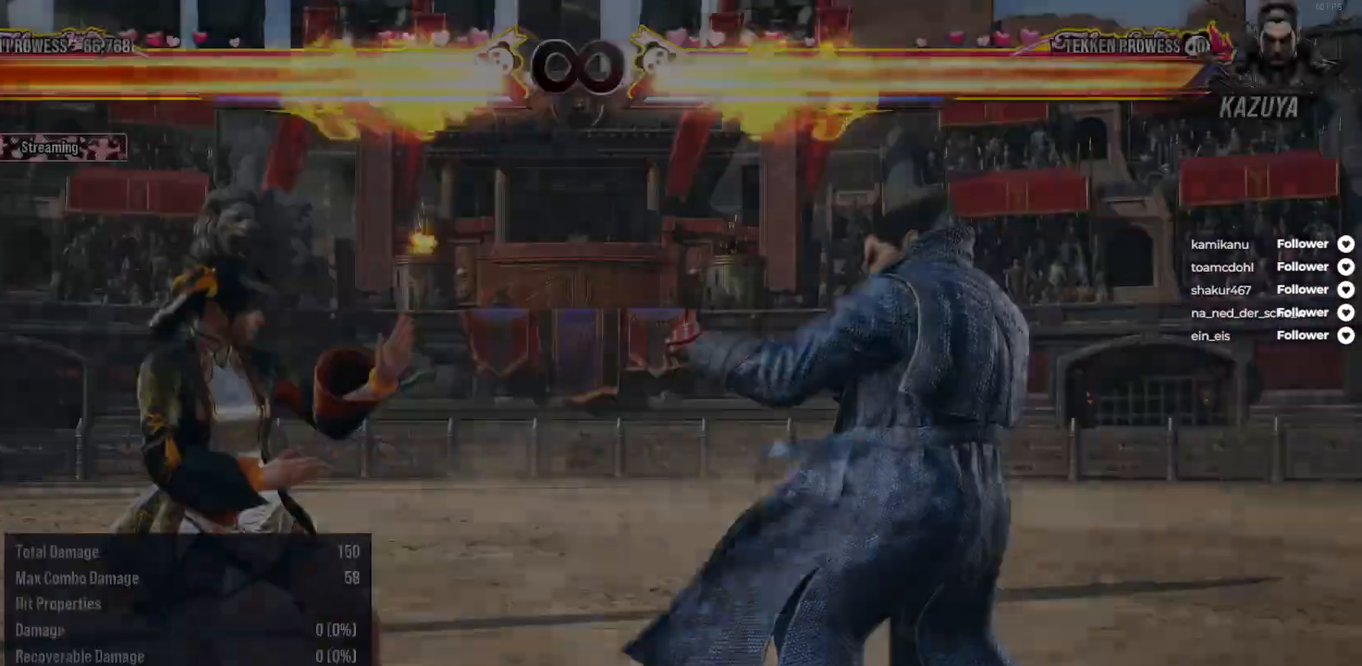
{"buttons": ["A", "DPAD_UP", "DPAD_LEFT"], "right_stick": "center", "events": [[33, "DPAD_LEFT", "down"], [67, "DPAD_UP", "down"], [117, "A", "down"], [217, "A", "up"], [267, "A", "down"], [383, "A", "up"], [433, "A", "down"]]}
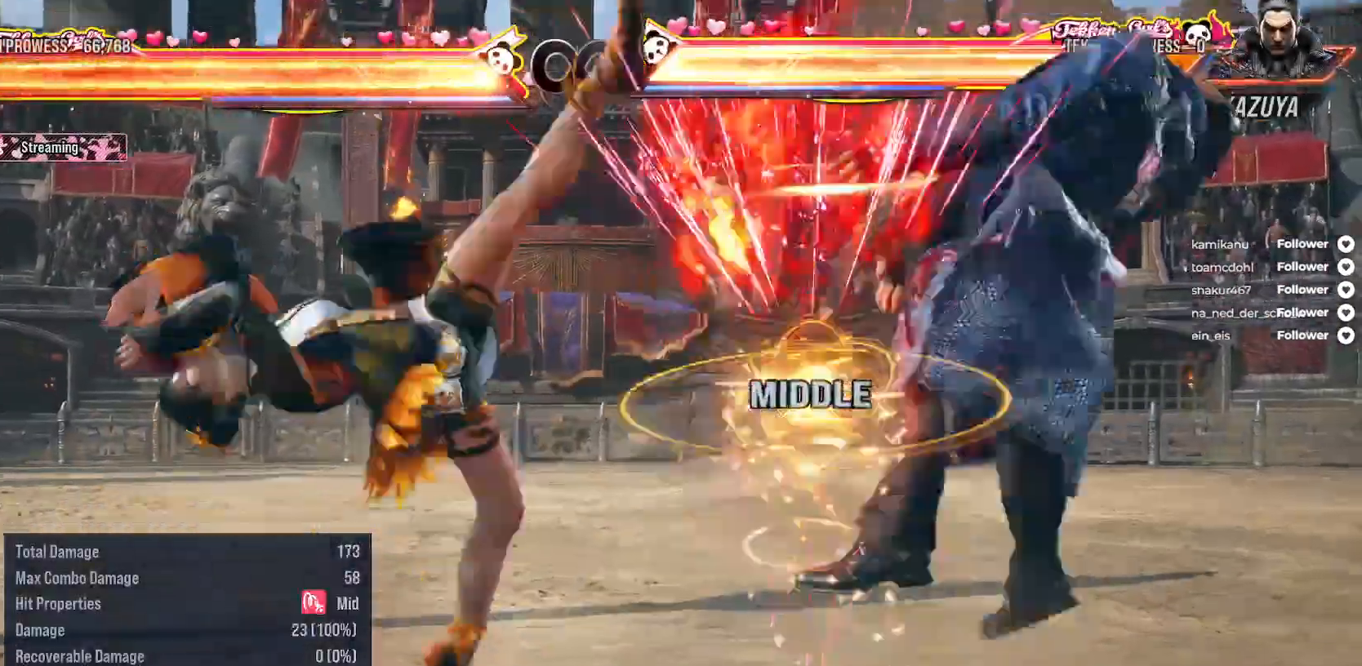
{"buttons": ["DPAD_UP", "DPAD_RIGHT"], "right_stick": "center", "events": [[33, "A", "up"], [33, "DPAD_LEFT", "up"], [33, "DPAD_UP", "up"], [350, "DPAD_UP", "down"], [383, "A", "down"], [400, "DPAD_RIGHT", "down"], [483, "A", "up"]]}
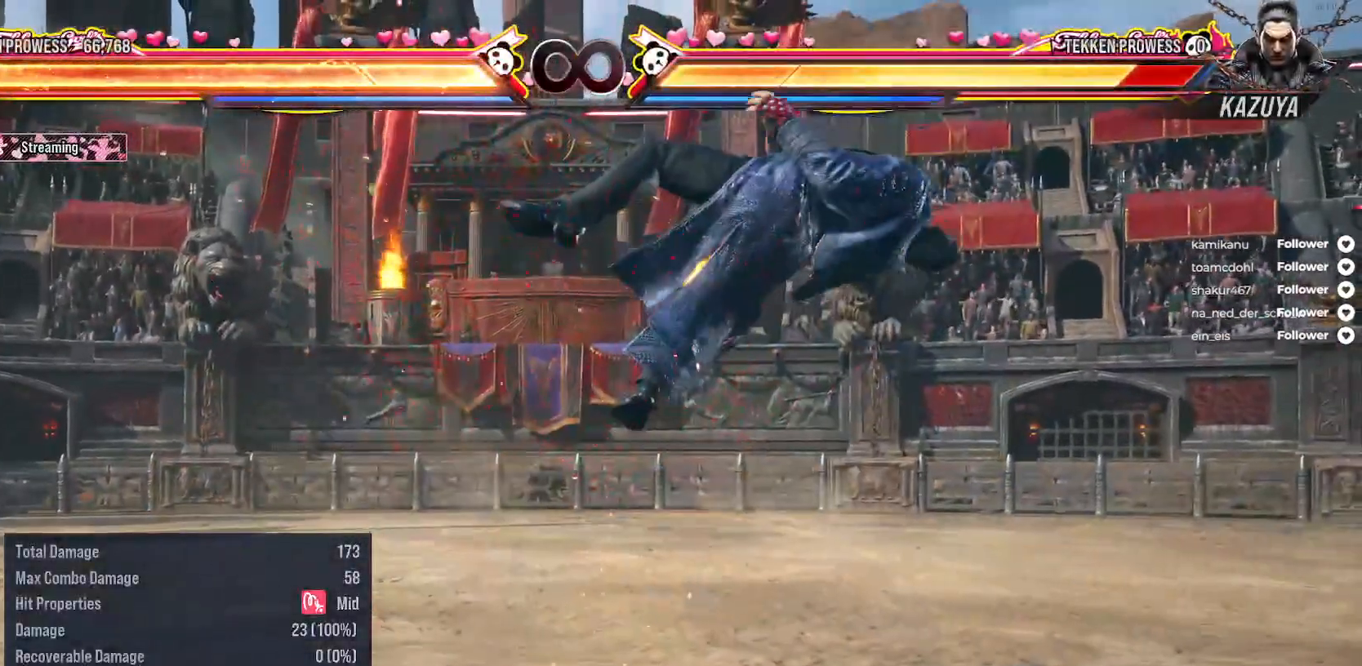
{"buttons": [], "right_stick": "center", "events": [[33, "A", "down"], [150, "A", "up"], [217, "A", "down"], [300, "A", "up"], [400, "DPAD_RIGHT", "up"], [400, "DPAD_UP", "up"]]}
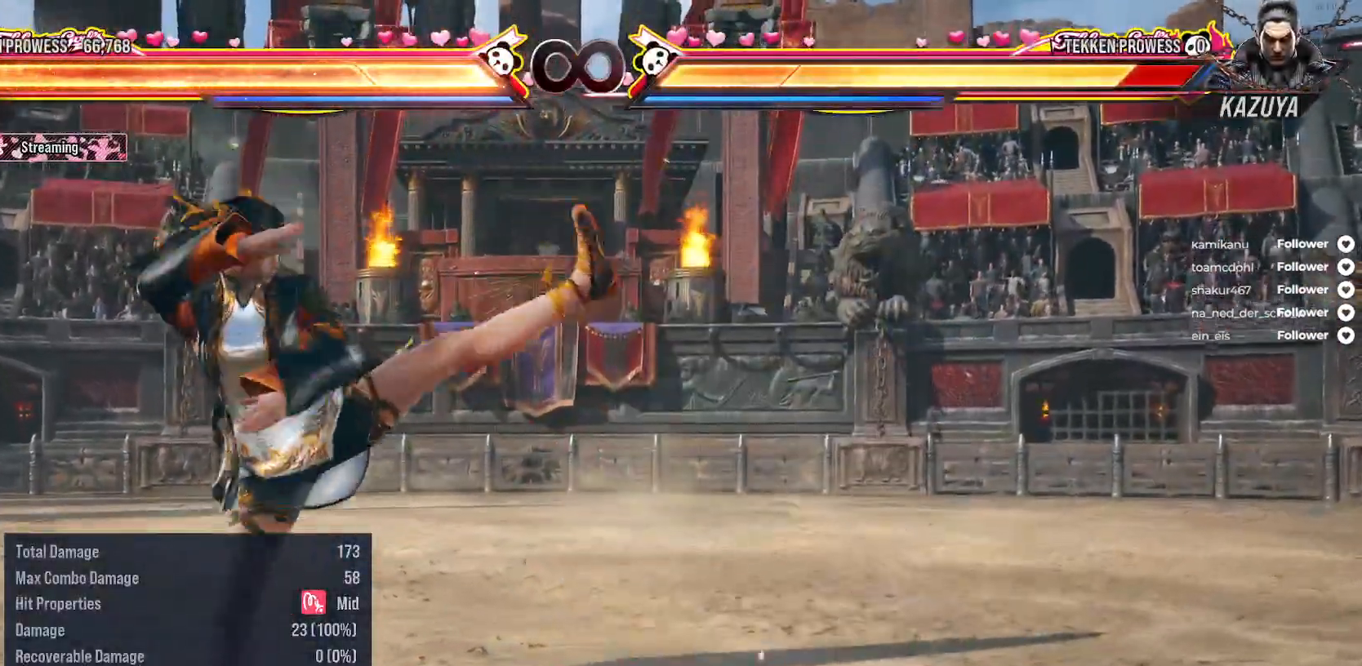
{"buttons": ["A", "SELECT"], "right_stick": "center", "events": [[417, "SELECT", "down"], [500, "A", "down"]]}
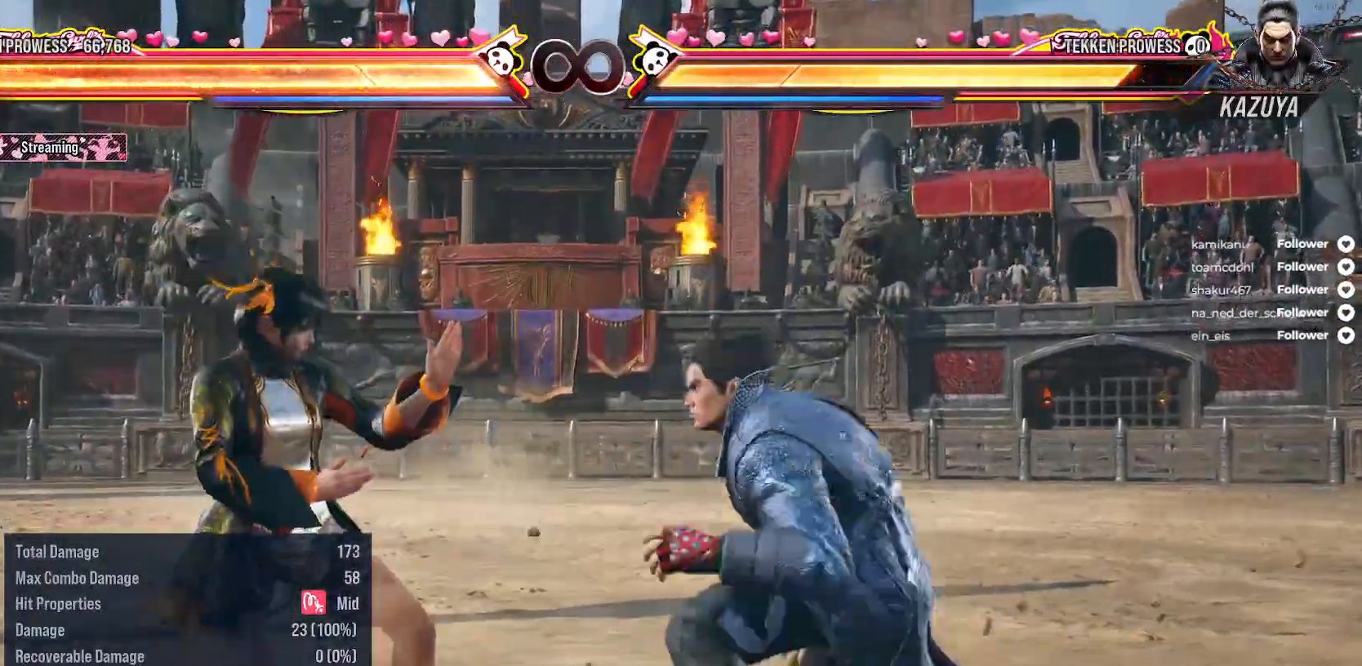
{"buttons": [], "right_stick": "center", "events": [[100, "A", "up"], [150, "SELECT", "up"]]}
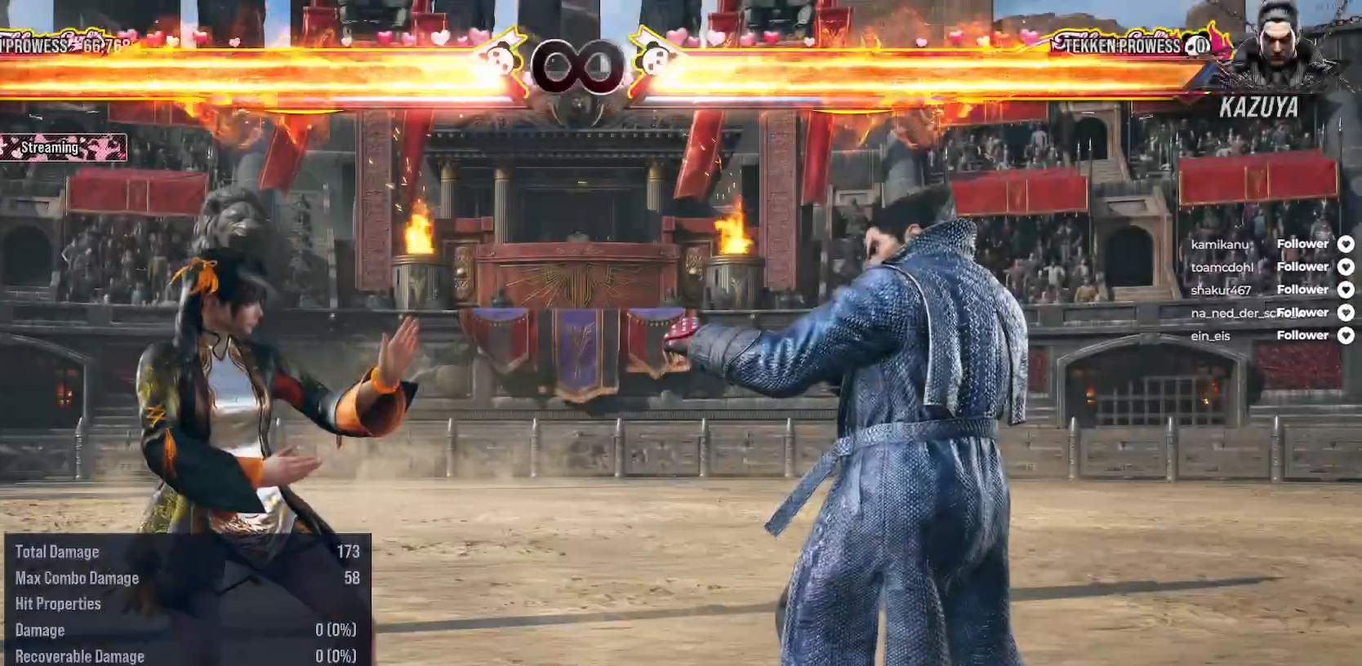
{"buttons": [], "right_stick": "center", "events": [[50, "DPAD_LEFT", "down"], [50, "DPAD_UP", "down"], [83, "A", "down"], [200, "A", "up"], [267, "A", "down"], [367, "A", "up"], [400, "DPAD_LEFT", "up"], [417, "DPAD_UP", "up"]]}
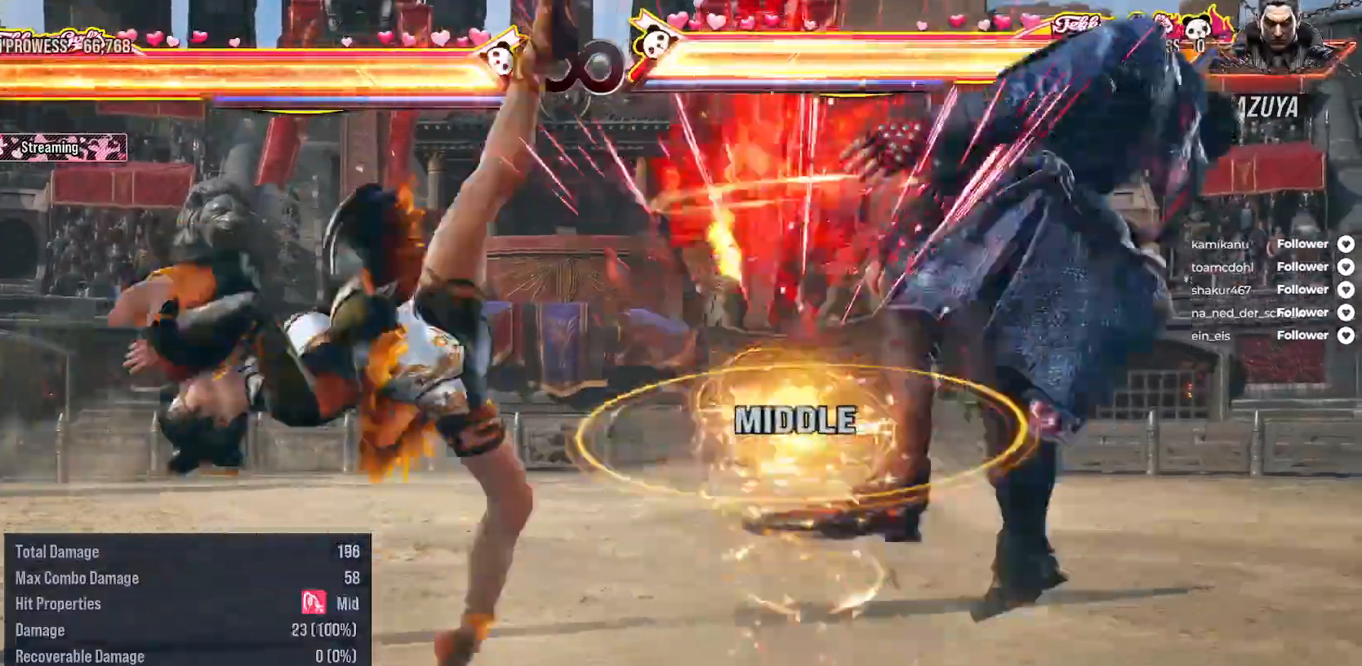
{"buttons": ["A", "DPAD_UP", "DPAD_RIGHT"], "right_stick": "center", "events": [[50, "DPAD_RIGHT", "down"], [50, "DPAD_UP", "down"], [150, "A", "down"], [200, "A", "up"], [267, "A", "down"], [367, "A", "up"], [433, "A", "down"]]}
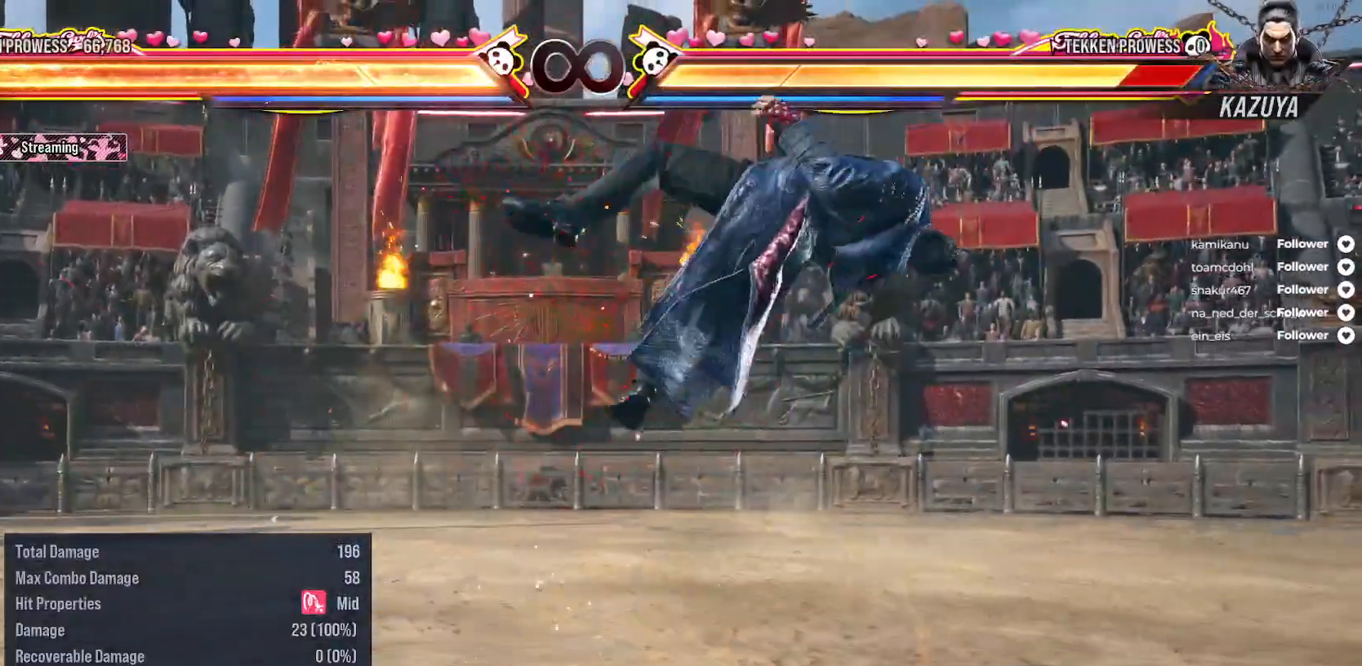
{"buttons": [], "right_stick": "center", "events": [[33, "A", "up"], [100, "A", "down"], [183, "A", "up"], [233, "A", "down"], [333, "A", "up"], [383, "DPAD_RIGHT", "up"], [383, "DPAD_UP", "up"]]}
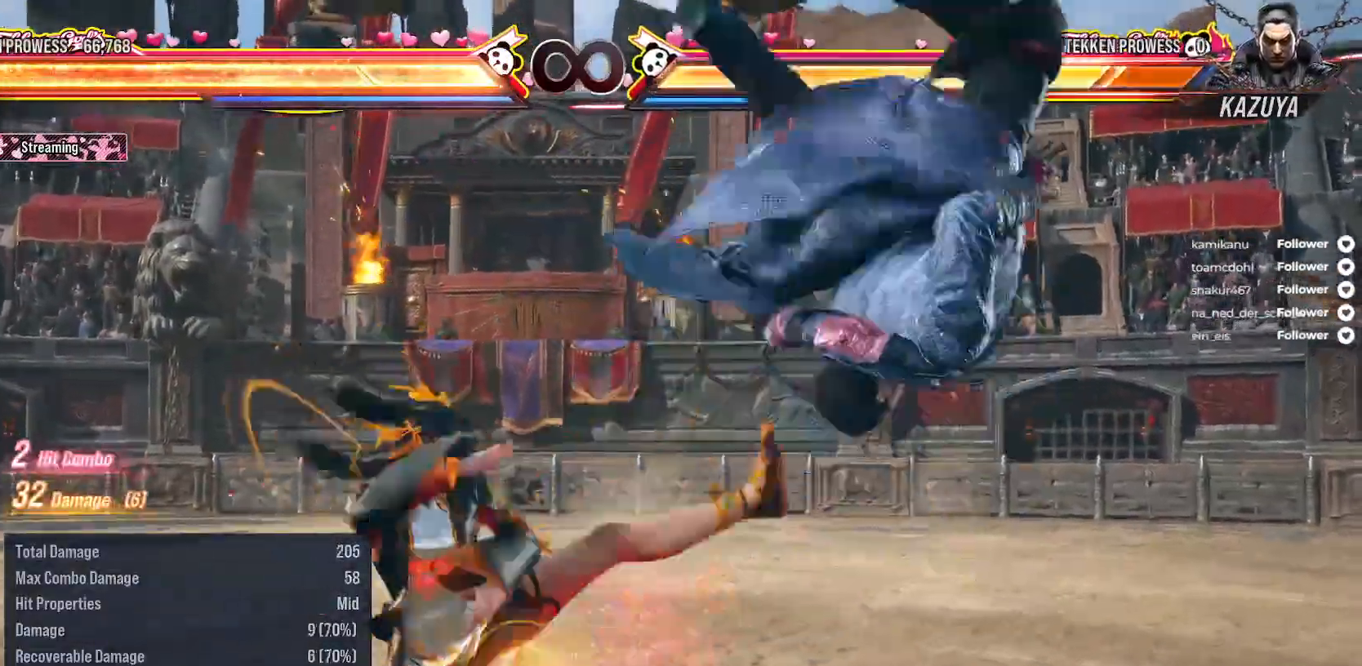
{"buttons": [], "right_stick": "center", "events": [[33, "DPAD_RIGHT", "down"], [133, "A", "down"], [133, "DPAD_RIGHT", "up"], [167, "A", "up"], [217, "DPAD_RIGHT", "down"], [267, "A", "down"], [350, "A", "up"], [400, "DPAD_RIGHT", "up"]]}
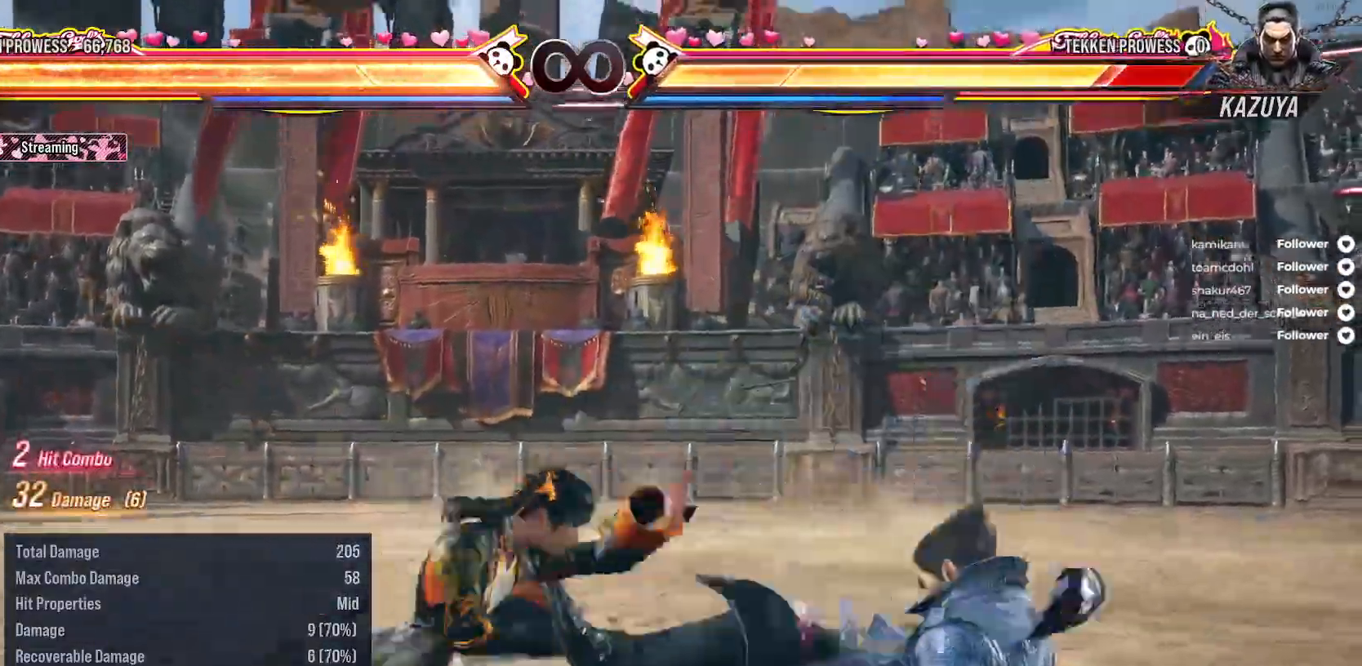
{"buttons": [], "right_stick": "center", "events": []}
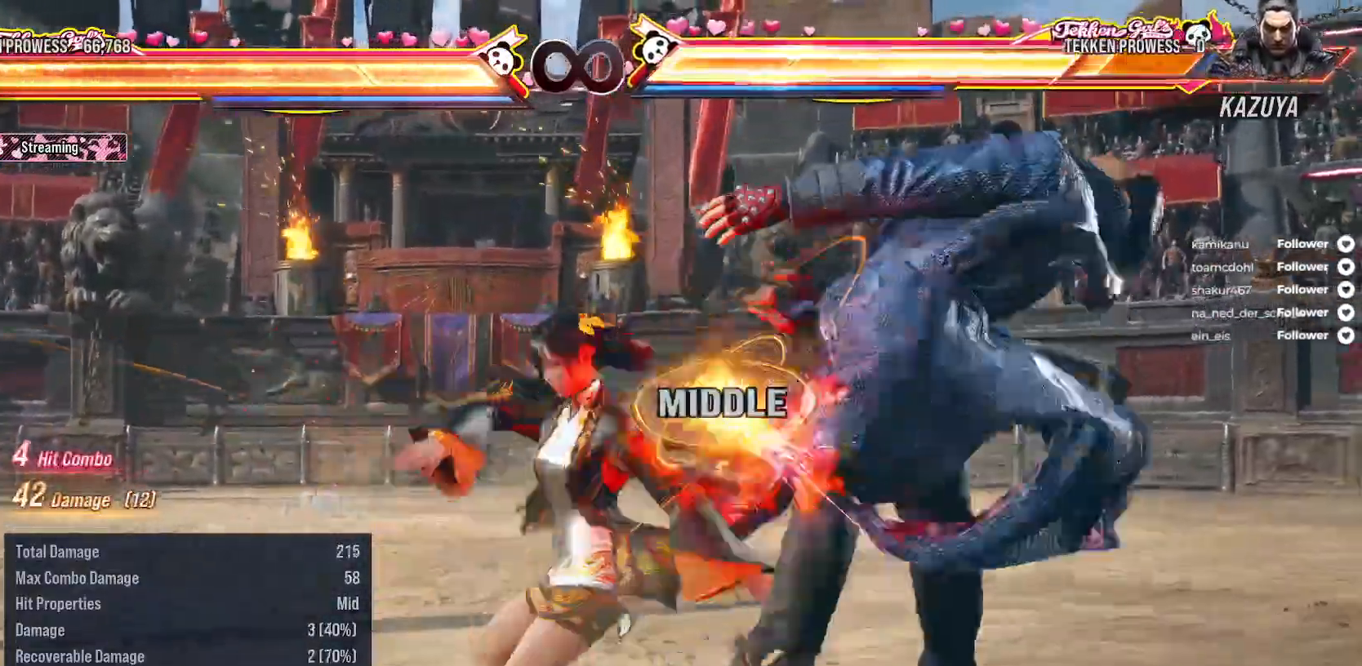
{"buttons": ["Y"], "right_stick": "center", "events": [[400, "Y", "down"], [467, "Y", "up"], [500, "Y", "down"]]}
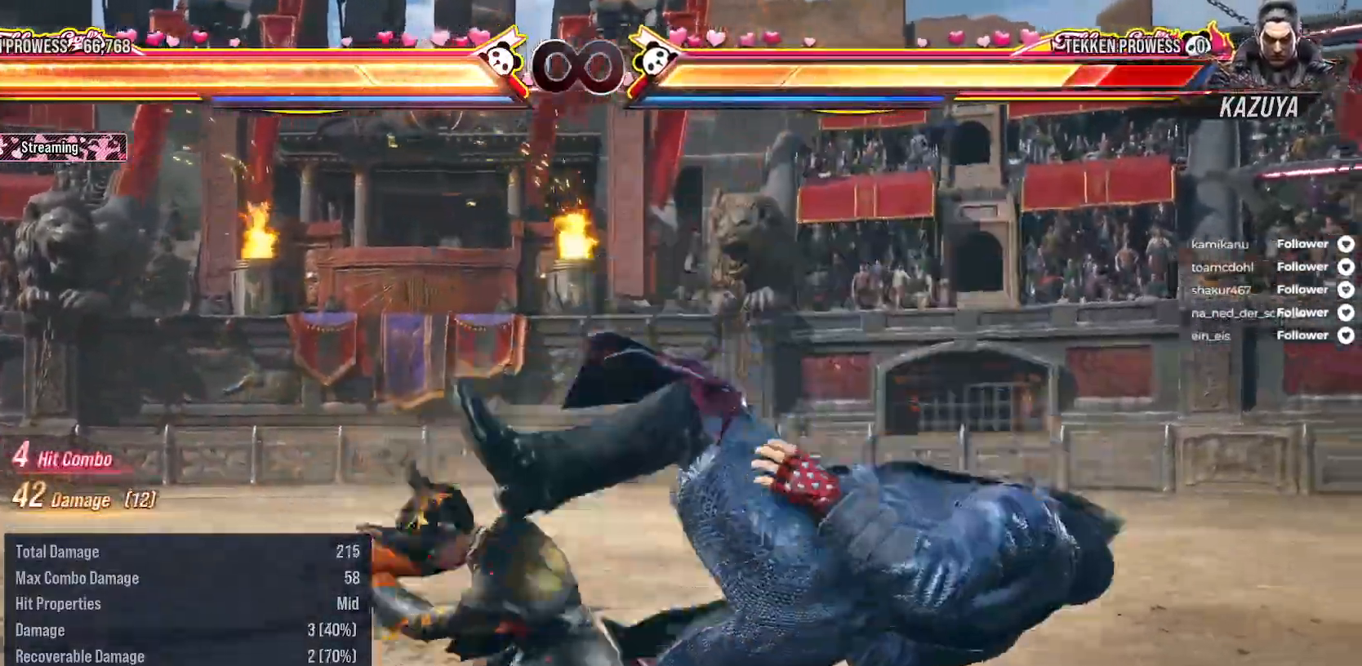
{"buttons": [], "right_stick": "center", "events": [[100, "Y", "up"], [167, "Y", "down"], [250, "Y", "up"], [317, "Y", "down"], [417, "Y", "up"]]}
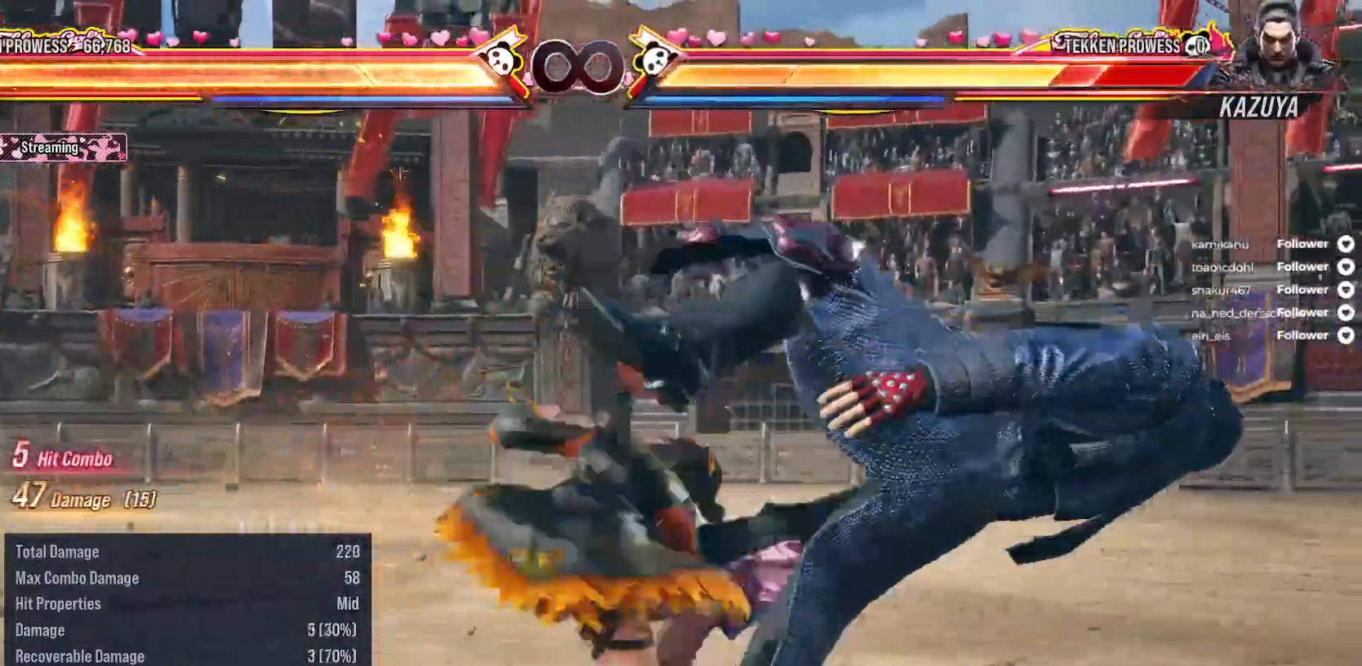
{"buttons": ["DPAD_RIGHT"], "right_stick": "center", "events": [[267, "DPAD_RIGHT", "down"], [333, "DPAD_RIGHT", "up"], [467, "DPAD_RIGHT", "down"]]}
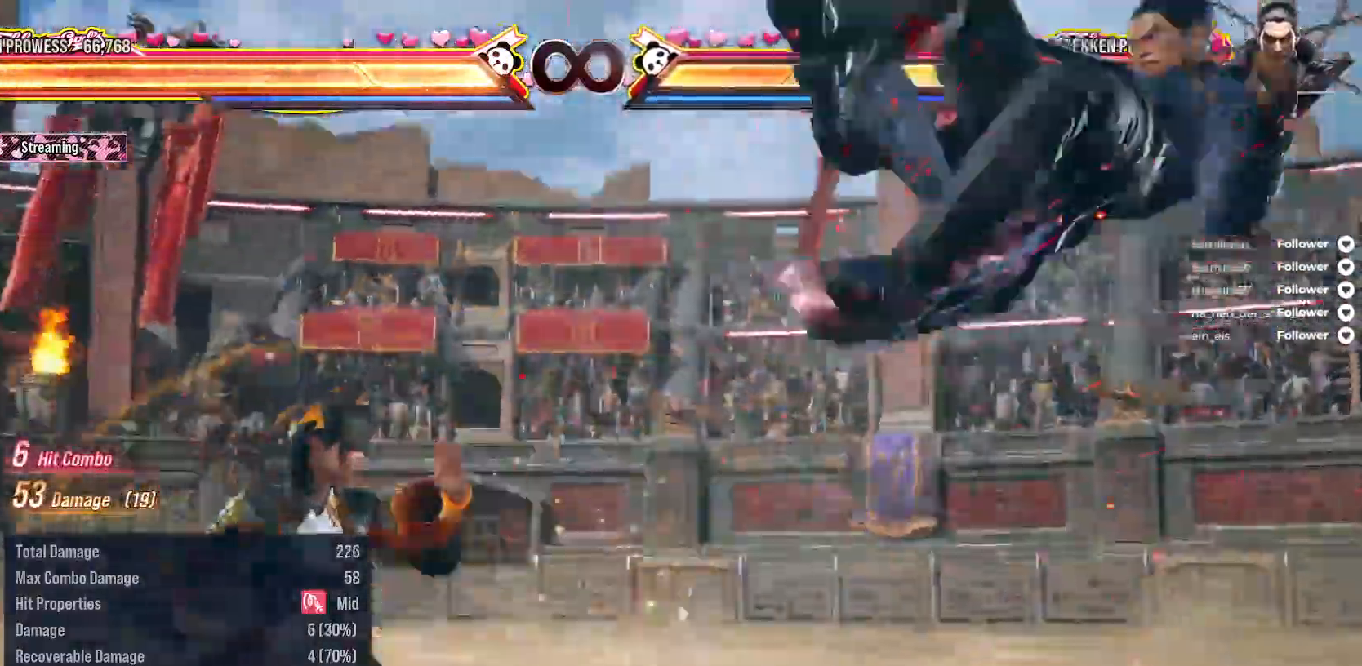
{"buttons": [], "right_stick": "center", "events": [[33, "DPAD_RIGHT", "up"], [133, "DPAD_RIGHT", "down"], [233, "DPAD_RIGHT", "up"], [300, "DPAD_DOWN", "down"], [300, "DPAD_RIGHT", "down"], [333, "Y", "down"], [450, "DPAD_DOWN", "up"], [450, "Y", "up"], [467, "DPAD_RIGHT", "up"]]}
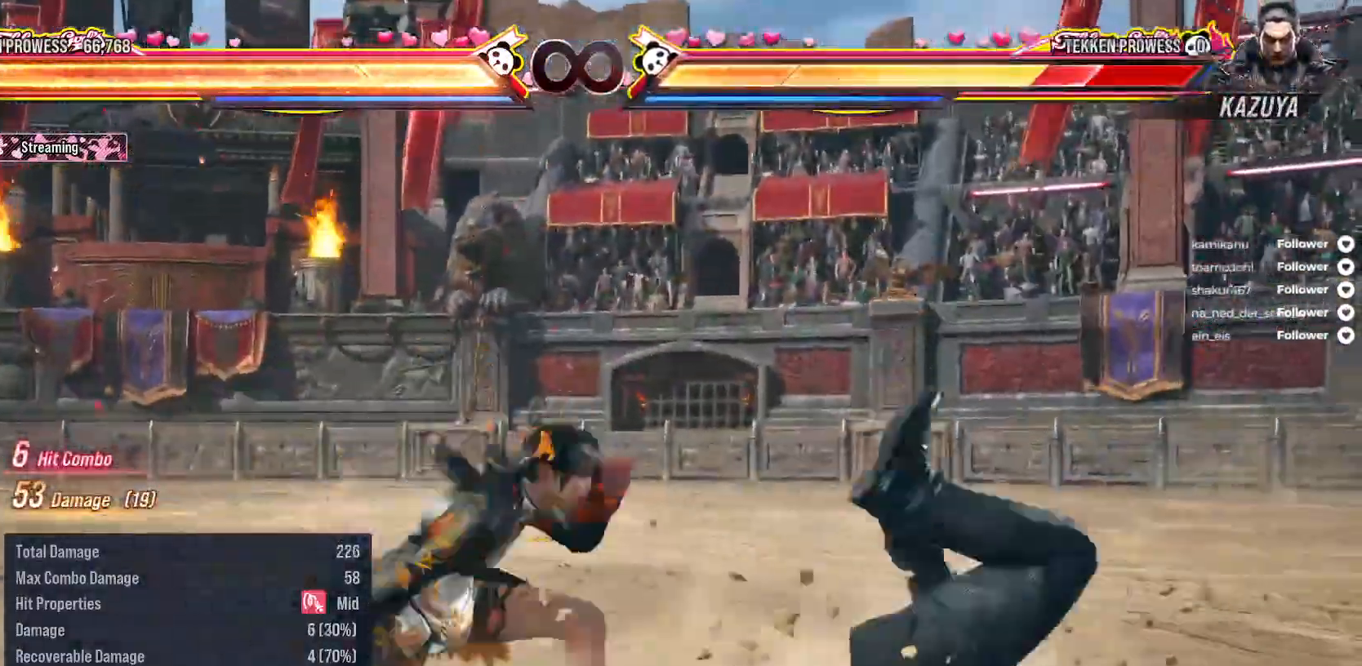
{"buttons": [], "right_stick": "center", "events": [[100, "B", "down"], [333, "B", "up"], [383, "B", "down"], [467, "B", "up"]]}
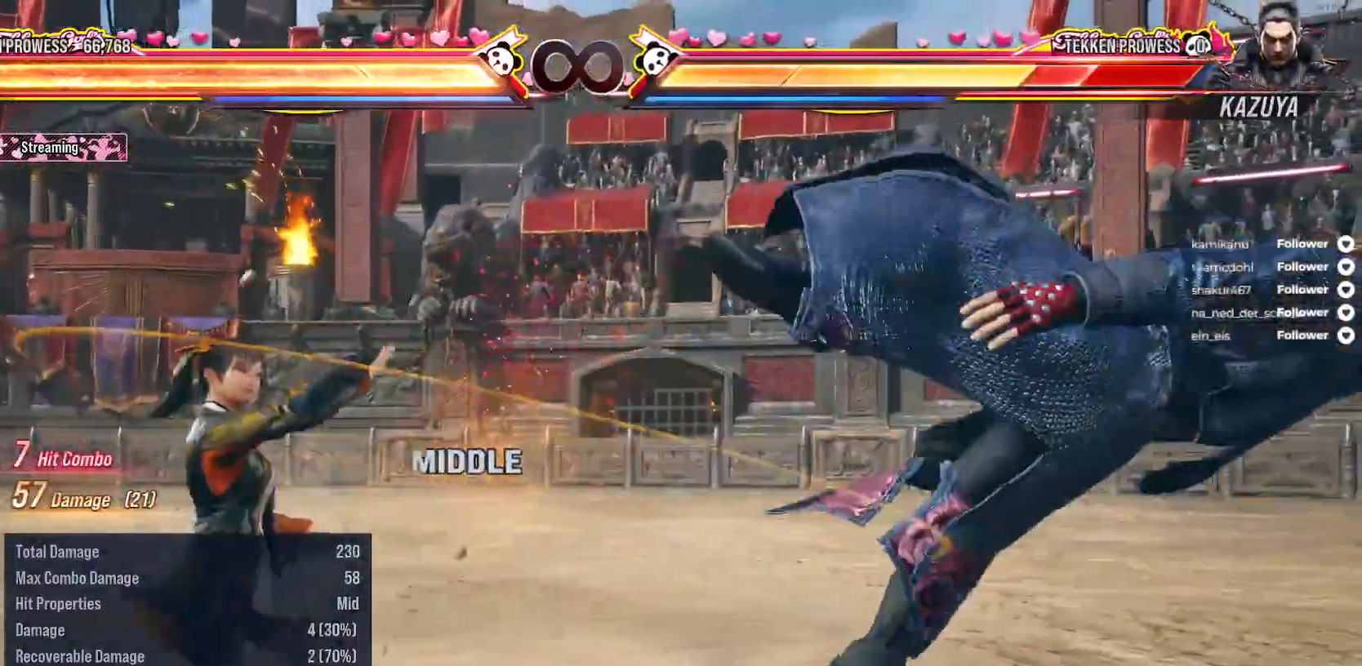
{"buttons": ["SELECT"], "right_stick": "center", "events": [[33, "B", "down"], [83, "B", "up"], [450, "SELECT", "down"]]}
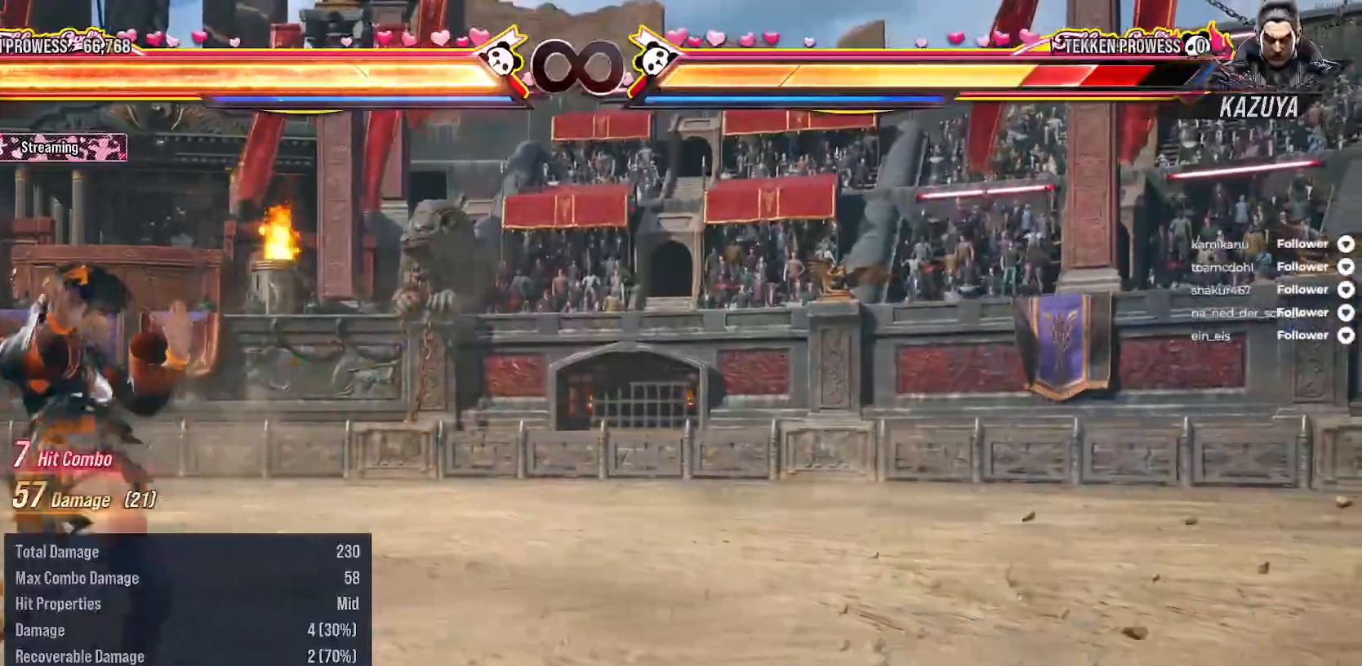
{"buttons": [], "right_stick": "center", "events": [[67, "A", "down"], [133, "SELECT", "up"], [217, "A", "up"]]}
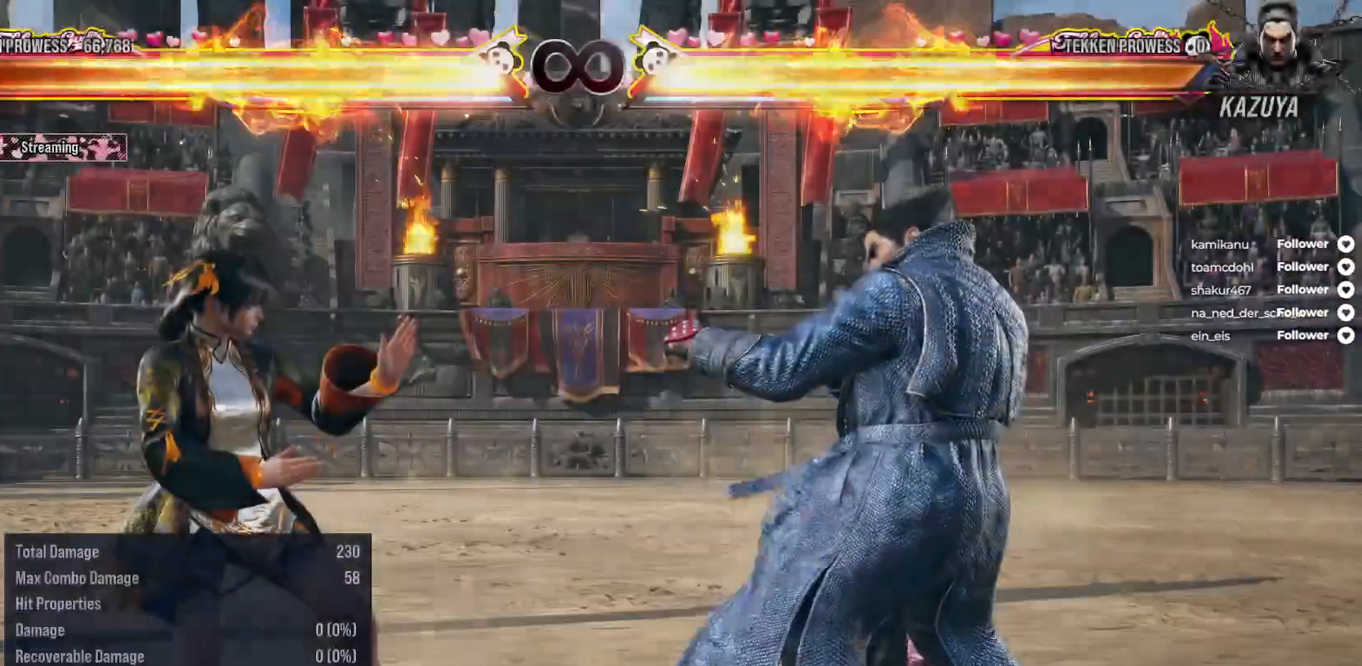
{"buttons": ["A", "DPAD_UP", "DPAD_LEFT"], "right_stick": "center", "events": [[283, "DPAD_UP", "down"], [300, "A", "down"], [300, "DPAD_LEFT", "down"], [417, "A", "up"], [467, "A", "down"]]}
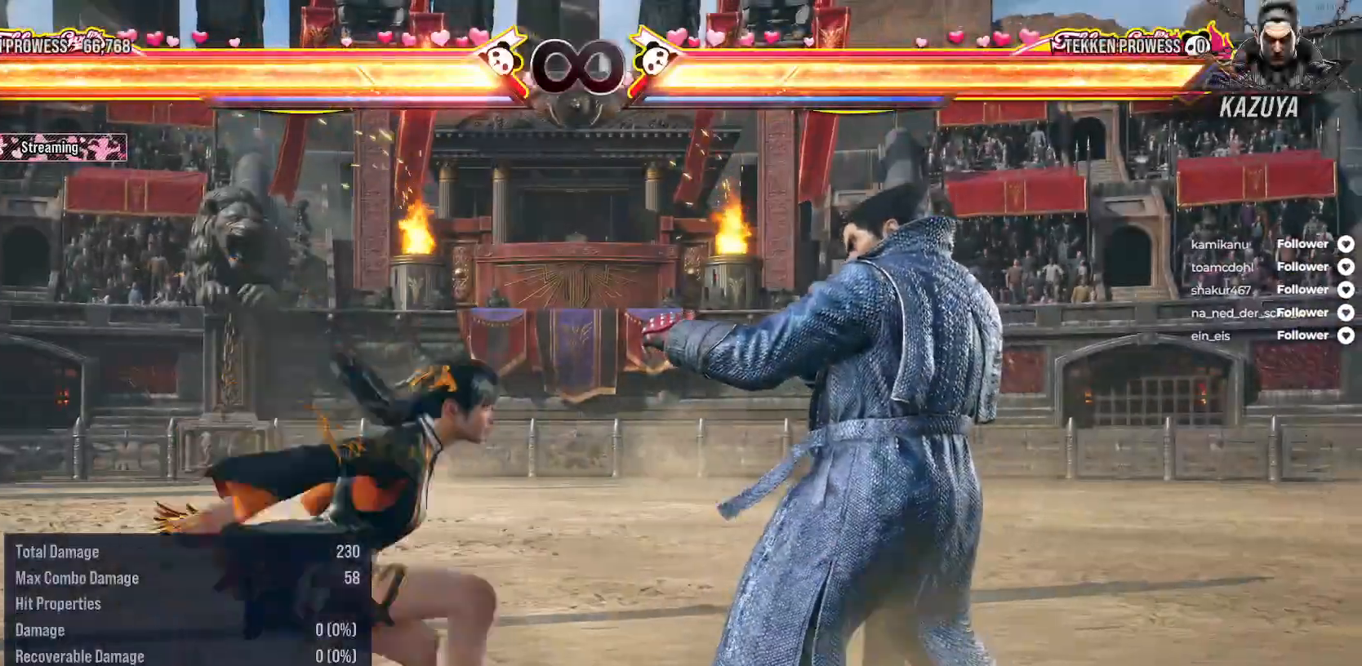
{"buttons": ["A", "DPAD_UP", "DPAD_RIGHT"], "right_stick": "center", "events": [[83, "A", "up"], [133, "DPAD_LEFT", "up"], [150, "DPAD_UP", "up"], [233, "DPAD_UP", "down"], [250, "DPAD_RIGHT", "down"], [283, "A", "down"], [383, "A", "up"], [450, "A", "down"]]}
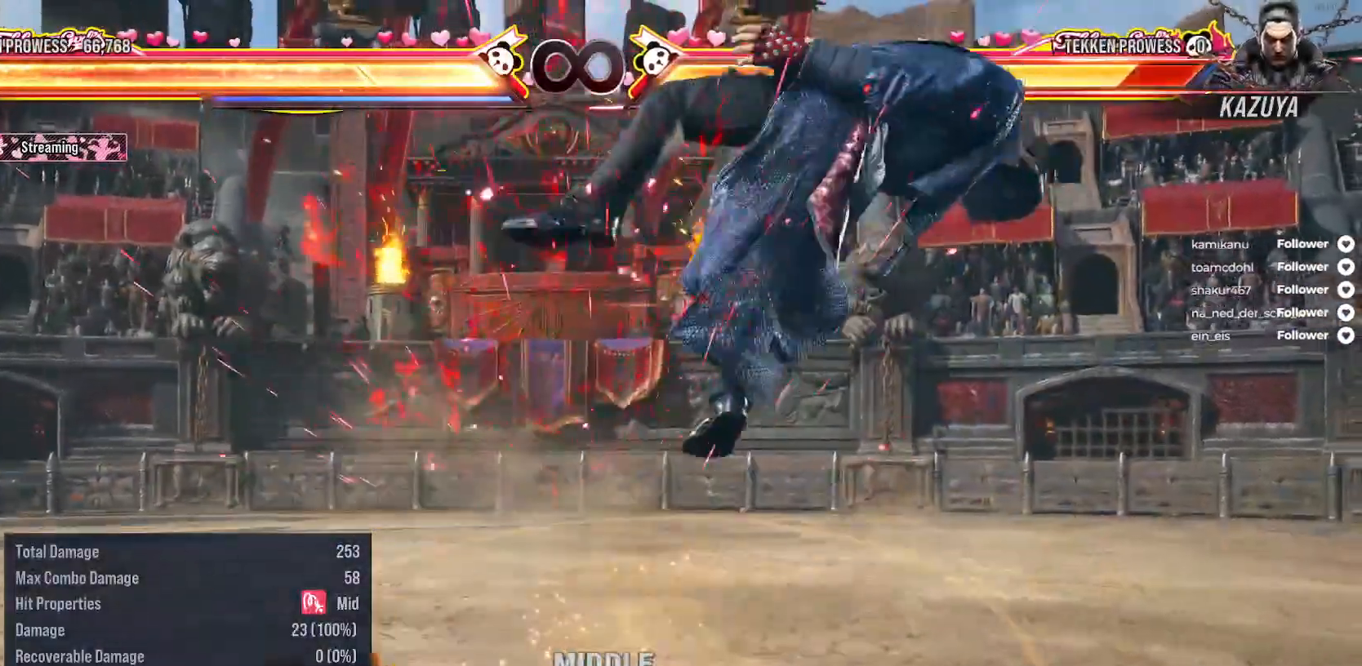
{"buttons": ["A", "DPAD_UP", "DPAD_RIGHT"], "right_stick": "center", "events": [[50, "A", "up"], [117, "A", "down"], [217, "A", "up"], [283, "A", "down"], [367, "A", "up"], [450, "A", "down"]]}
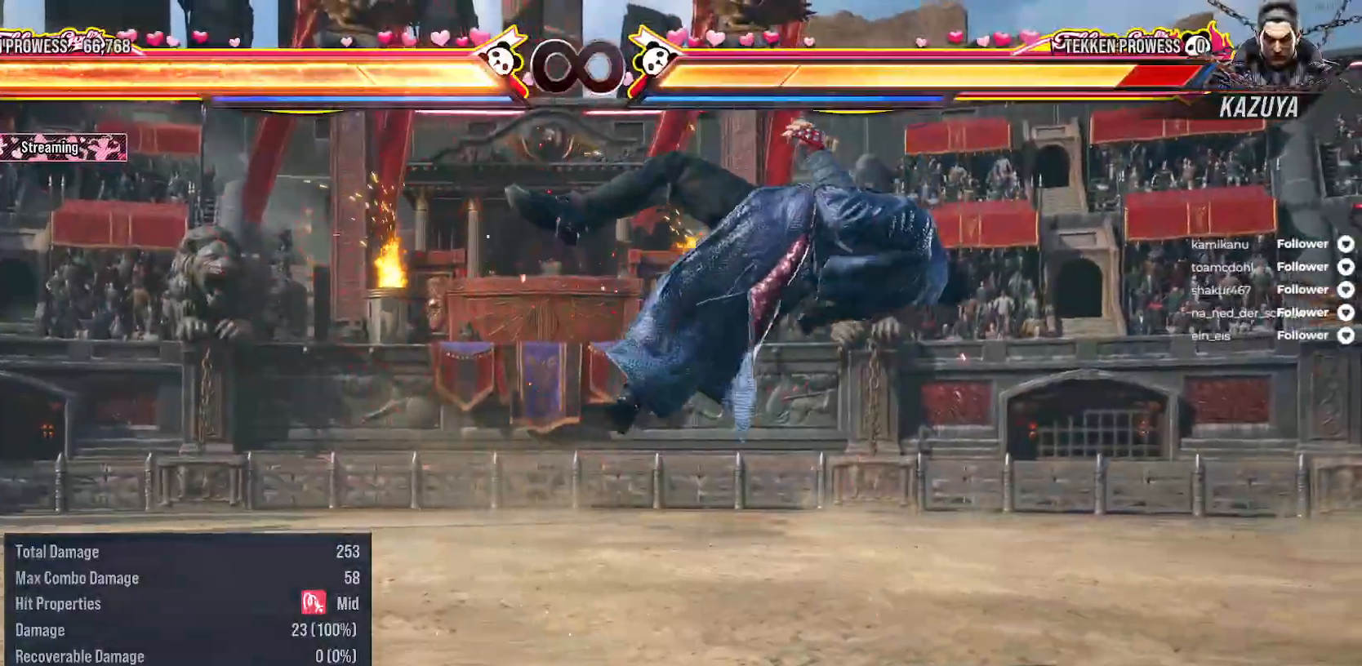
{"buttons": ["A", "DPAD_RIGHT"], "right_stick": "center", "events": [[33, "A", "up"], [117, "A", "down"], [200, "A", "up"], [283, "DPAD_RIGHT", "up"], [283, "DPAD_UP", "up"], [417, "A", "down"], [433, "DPAD_RIGHT", "down"]]}
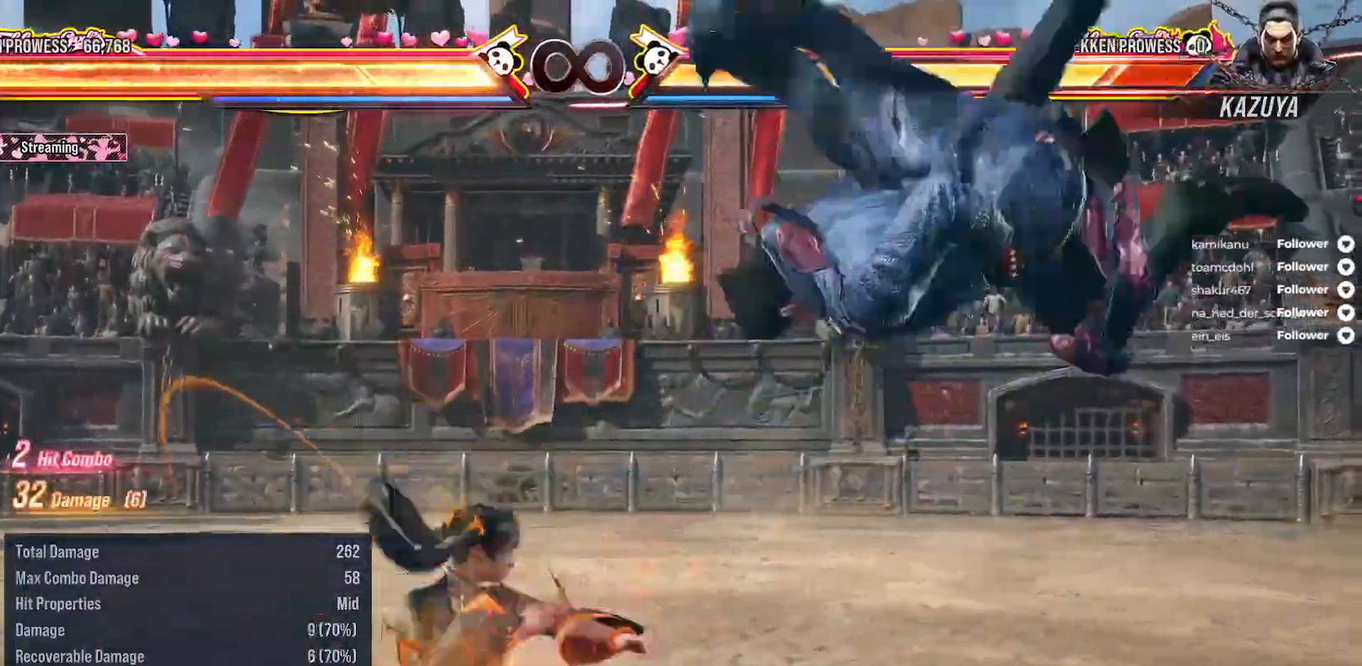
{"buttons": [], "right_stick": "center", "events": [[17, "A", "up"], [100, "A", "down"], [183, "A", "up"], [233, "A", "down"], [300, "DPAD_RIGHT", "up"], [333, "A", "up"]]}
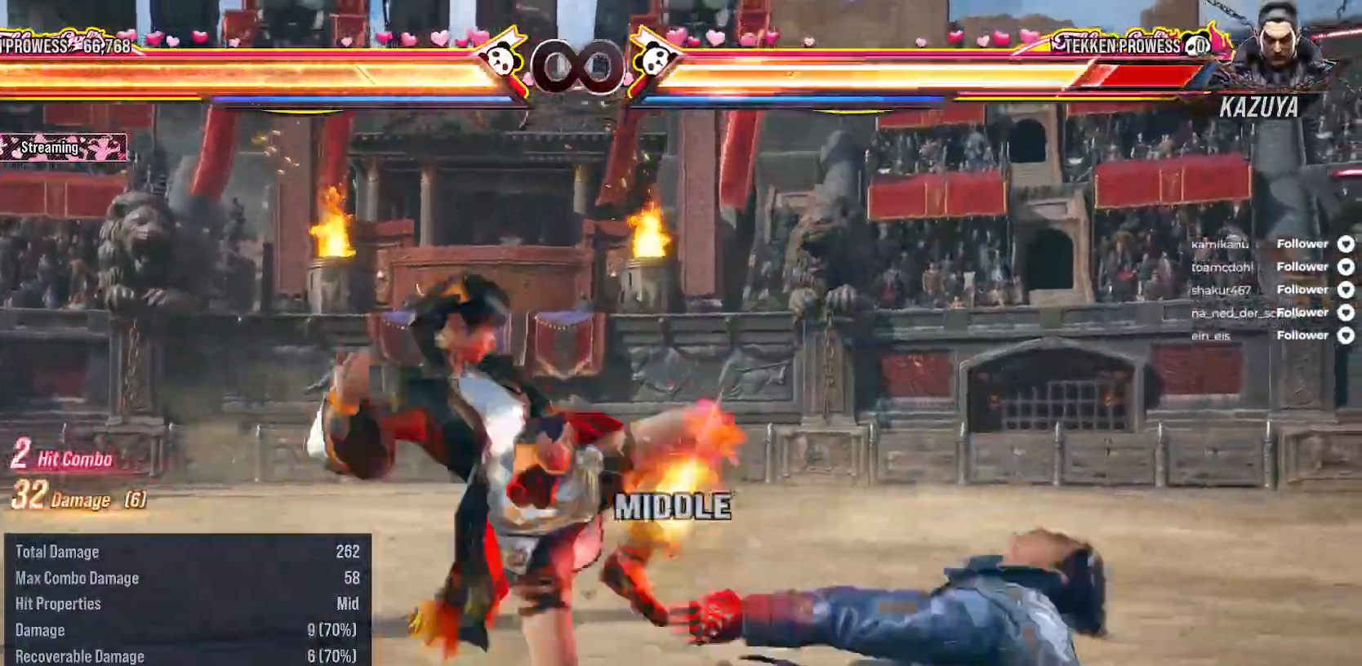
{"buttons": [], "right_stick": "center", "events": []}
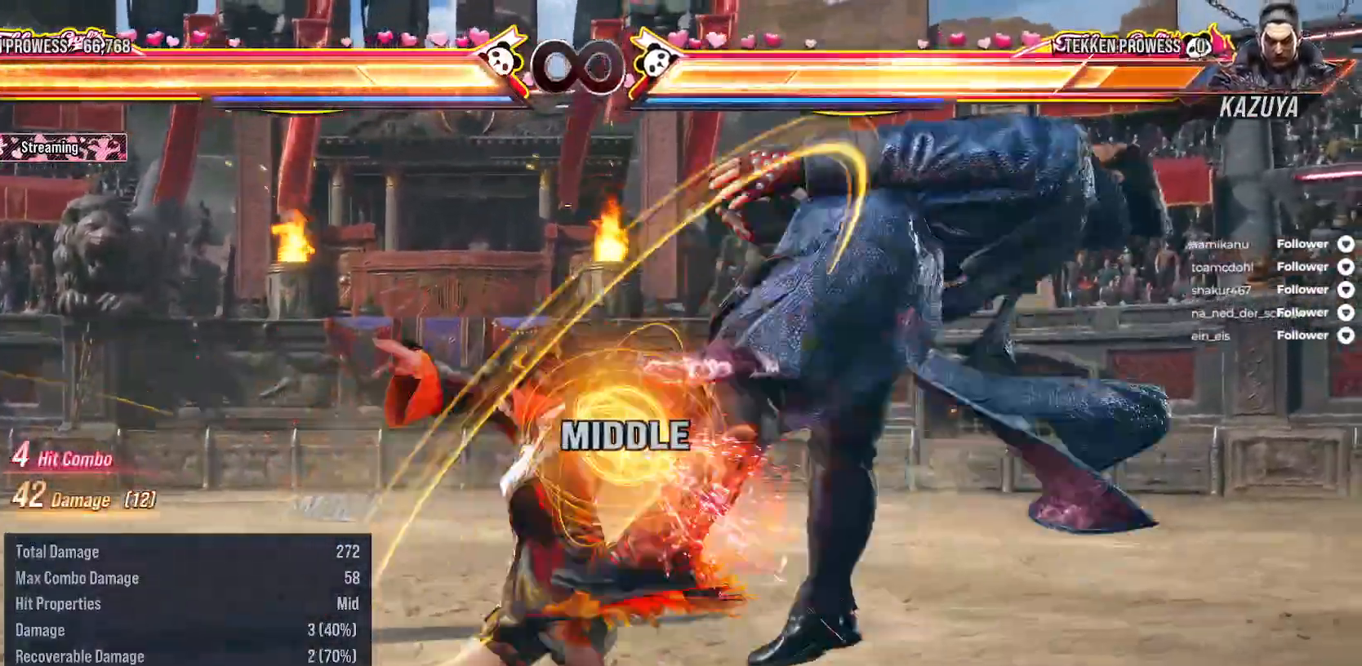
{"buttons": ["Y"], "right_stick": "center", "events": [[450, "Y", "down"]]}
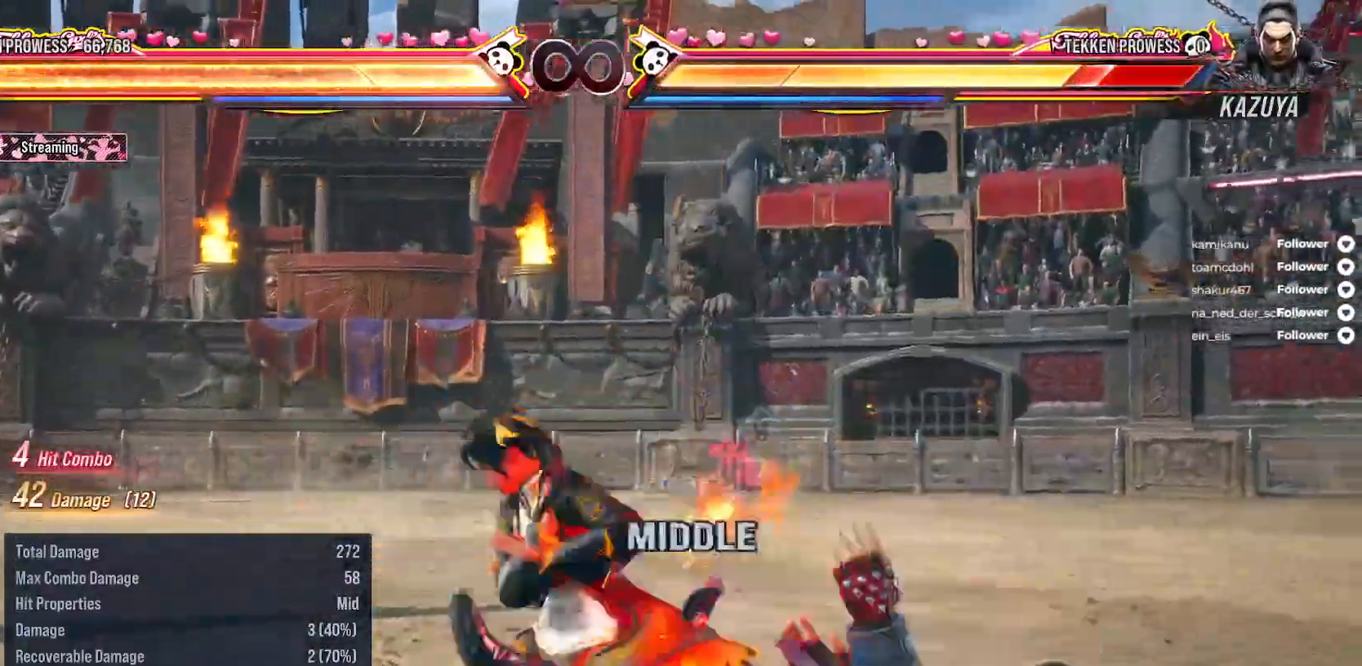
{"buttons": [], "right_stick": "center", "events": [[50, "Y", "up"], [117, "Y", "down"], [200, "Y", "up"], [283, "Y", "down"], [383, "Y", "up"]]}